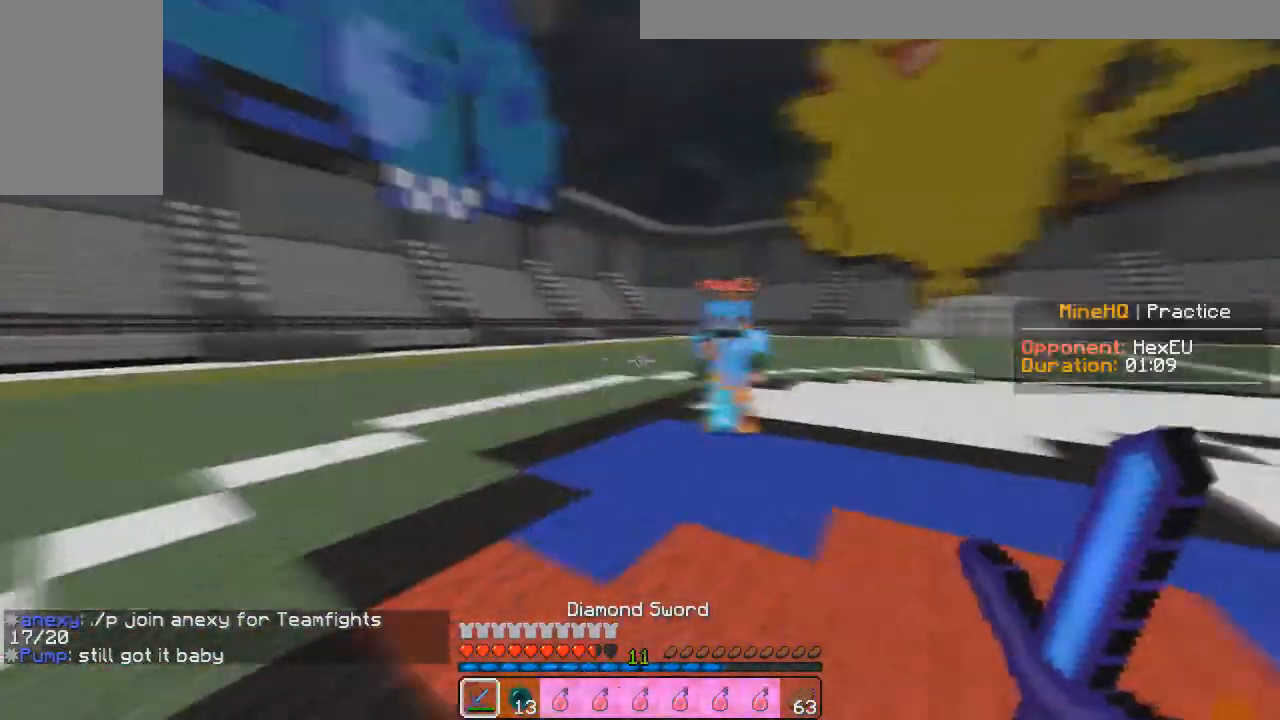
Gameplay with keyboard and mouse; each line is a JSON object with the keys and mouse buttons held at the frame after it. "events" lists presses ("down") and releases ("up") of "a", "d", "s", "w", "mouse_left" and "mouse_right" between this image and that frame as [ms after this image, input, new state], when the widget could be followed in between. "mouse_left", "mouse_right" = the "left", "right" buttons of the "mouse" list. No other keys are recorded. Fast repeated clicks can show as one long hold. Mouse movement is not recorded.
{"keys": ["d", "w"], "mouse": ["left", "right"], "events": [[50, "d", "down"], [100, "mouse_left", "down"], [433, "mouse_right", "down"]]}
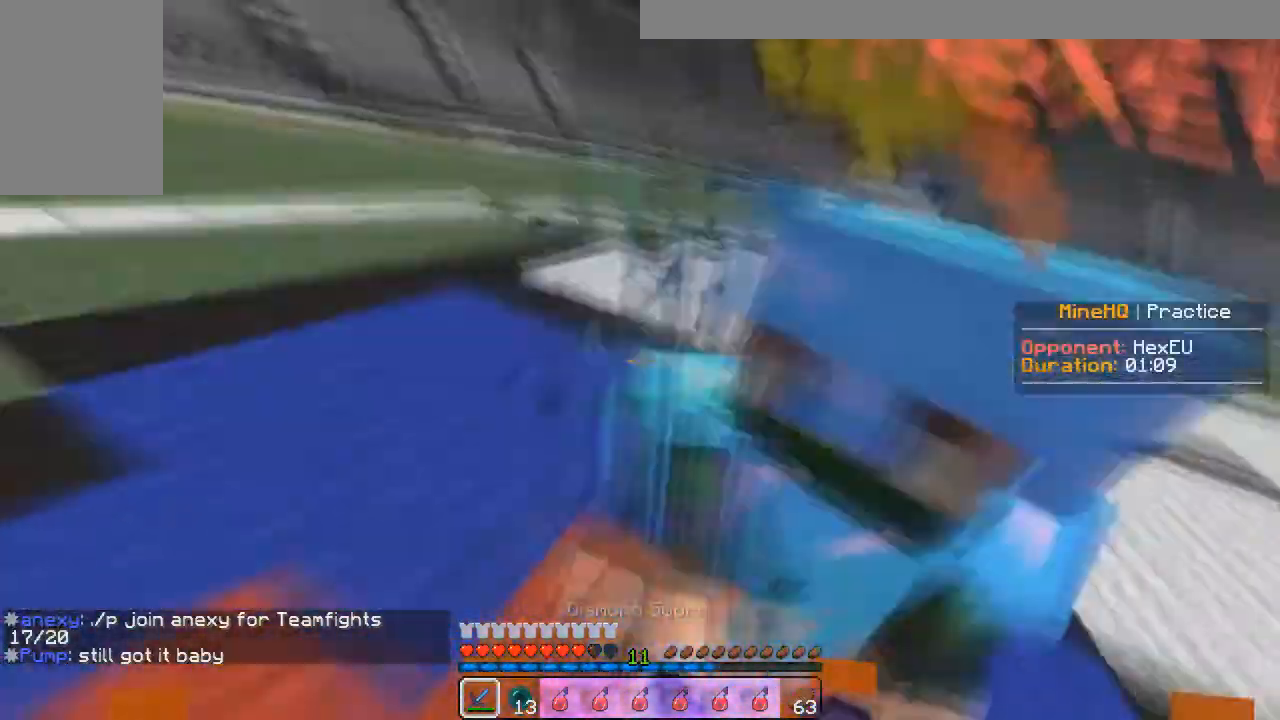
{"keys": ["w"], "mouse": ["left", "right"], "events": [[33, "mouse_right", "up"], [217, "mouse_left", "up"], [350, "d", "up"], [350, "mouse_left", "down"], [433, "mouse_right", "down"]]}
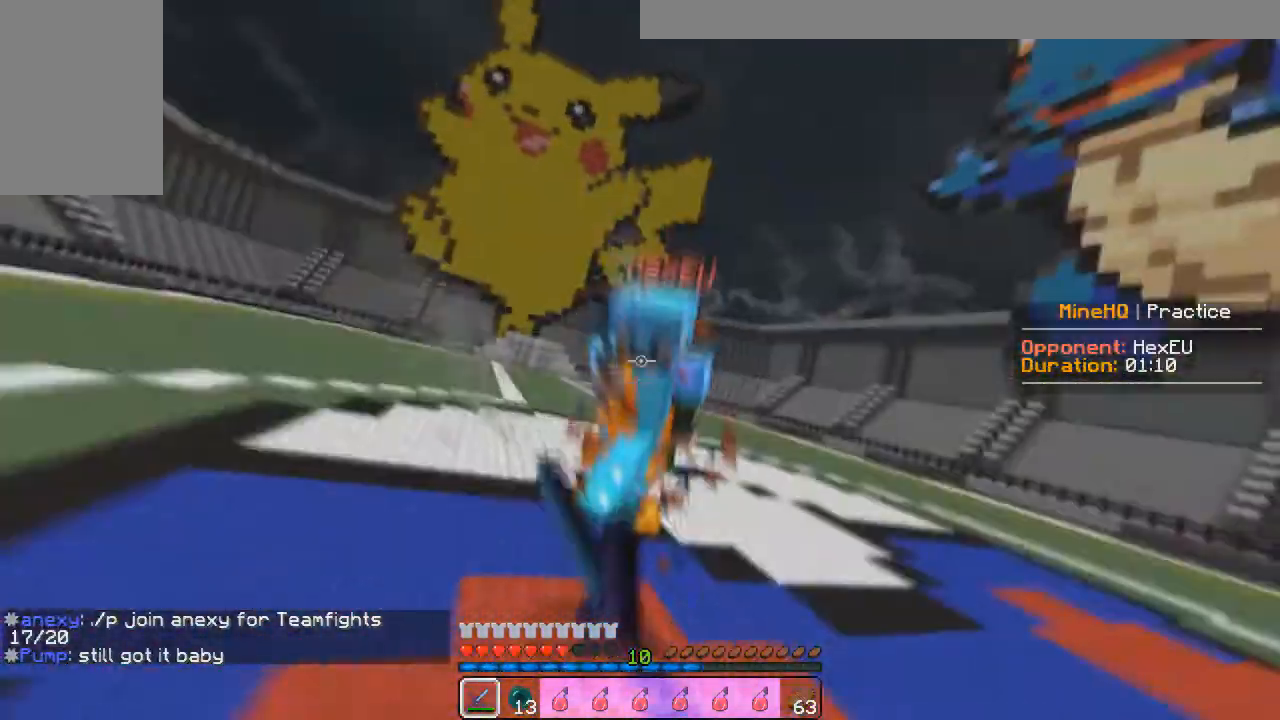
{"keys": ["a", "w"], "mouse": [], "events": [[117, "mouse_right", "up"], [450, "a", "down"], [450, "mouse_left", "up"]]}
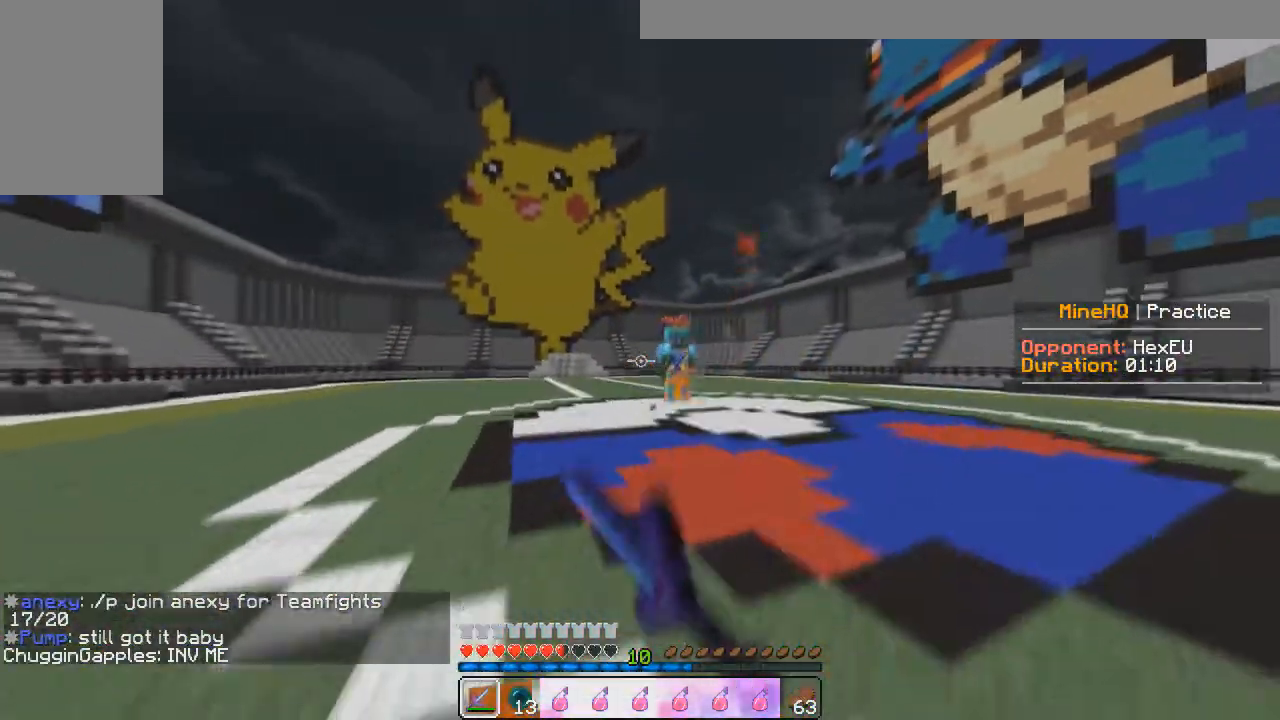
{"keys": ["a", "w"], "mouse": ["left"], "events": [[17, "w", "up"], [50, "d", "down"], [83, "a", "up"], [167, "a", "down"], [233, "d", "up"], [367, "w", "down"], [433, "mouse_left", "down"]]}
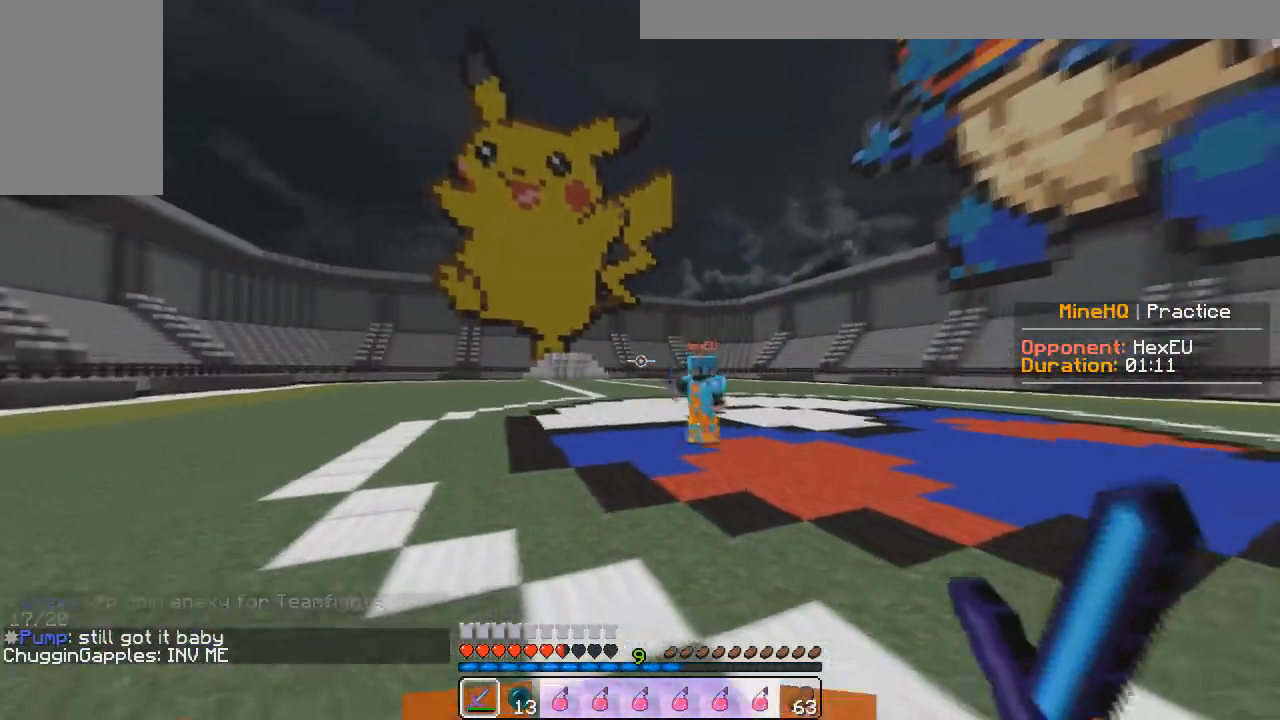
{"keys": ["a", "w"], "mouse": ["left"], "events": []}
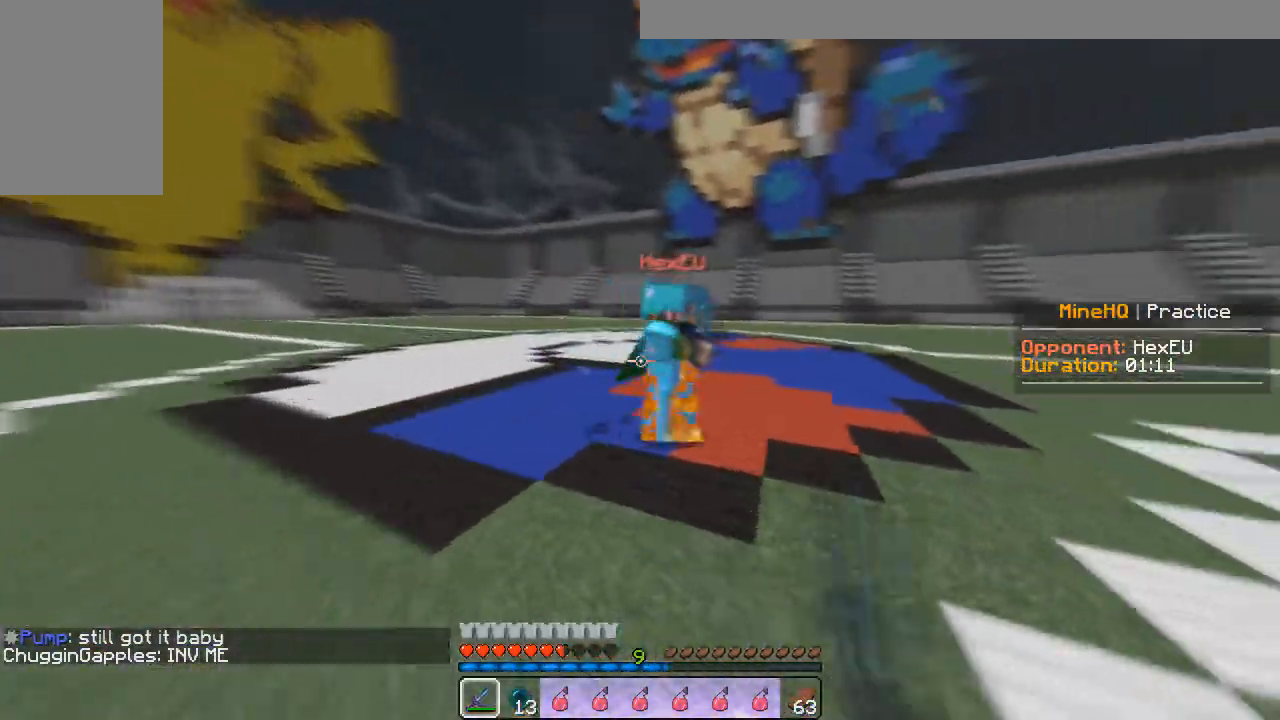
{"keys": ["w"], "mouse": ["left"], "events": [[50, "d", "down"], [133, "a", "up"], [417, "d", "up"]]}
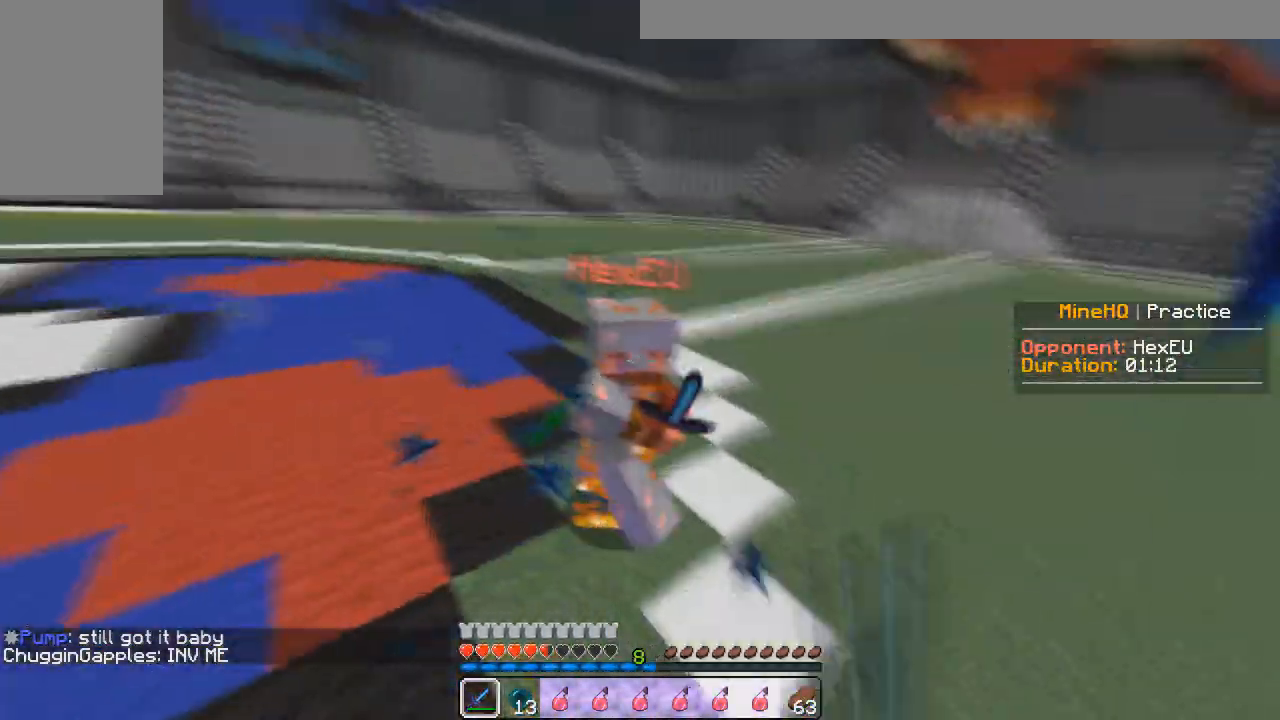
{"keys": ["w"], "mouse": ["left"], "events": [[67, "mouse_right", "down"], [200, "mouse_right", "up"], [300, "w", "up"], [350, "w", "down"]]}
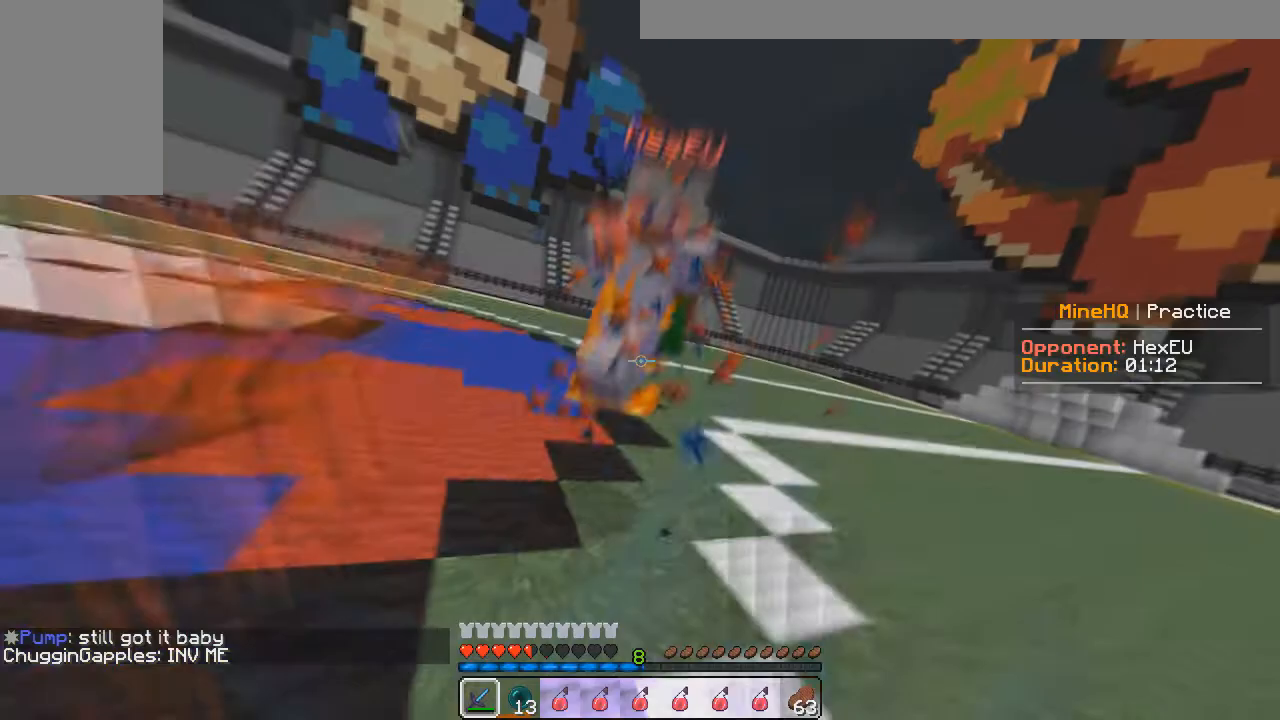
{"keys": ["a", "w"], "mouse": ["left"], "events": [[317, "a", "down"]]}
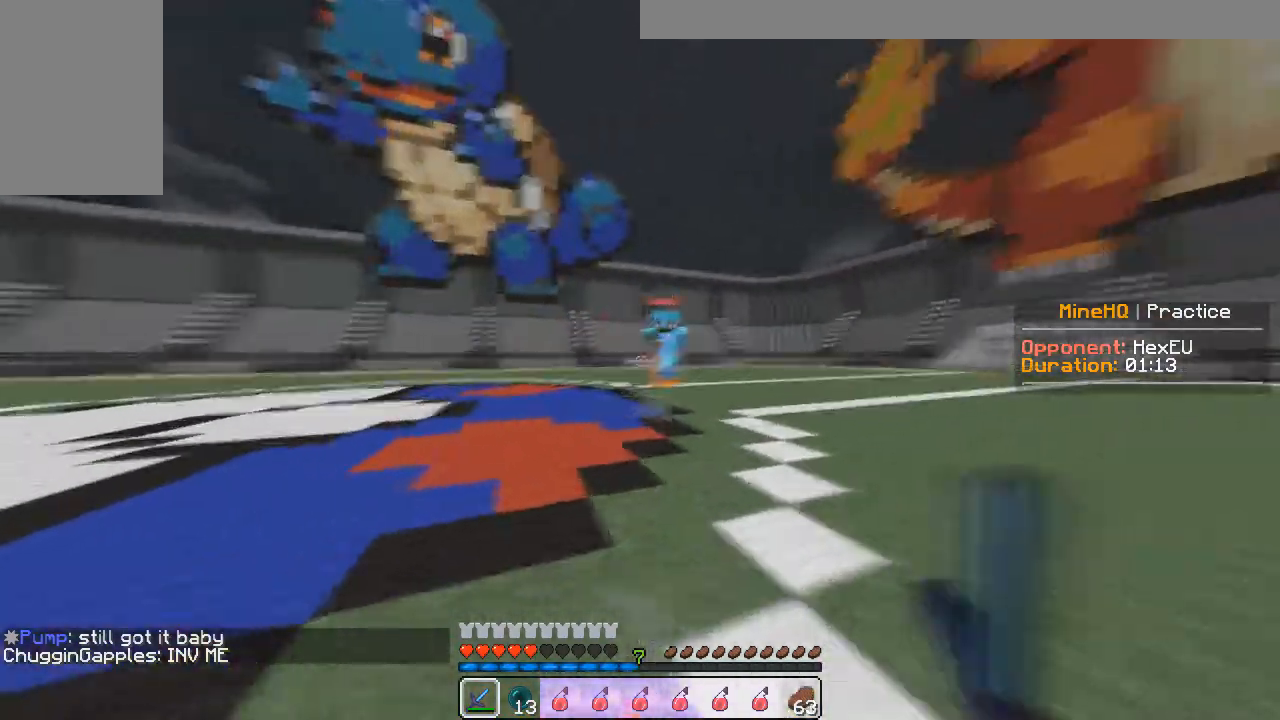
{"keys": ["w"], "mouse": ["left"], "events": [[283, "mouse_right", "down"], [317, "a", "up"], [383, "mouse_right", "up"]]}
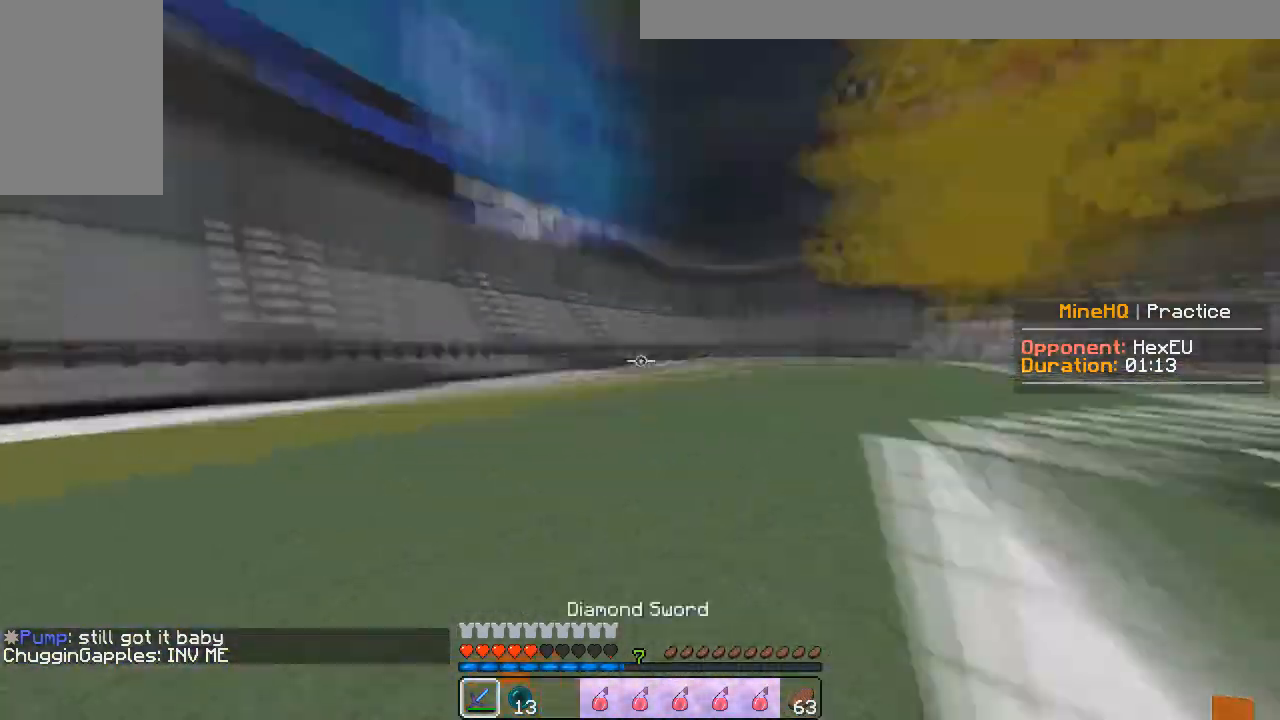
{"keys": ["a", "w"], "mouse": ["left"], "events": [[33, "w", "up"], [67, "s", "down"], [83, "mouse_left", "up"], [217, "a", "down"], [267, "s", "up"], [317, "w", "down"], [350, "mouse_left", "down"]]}